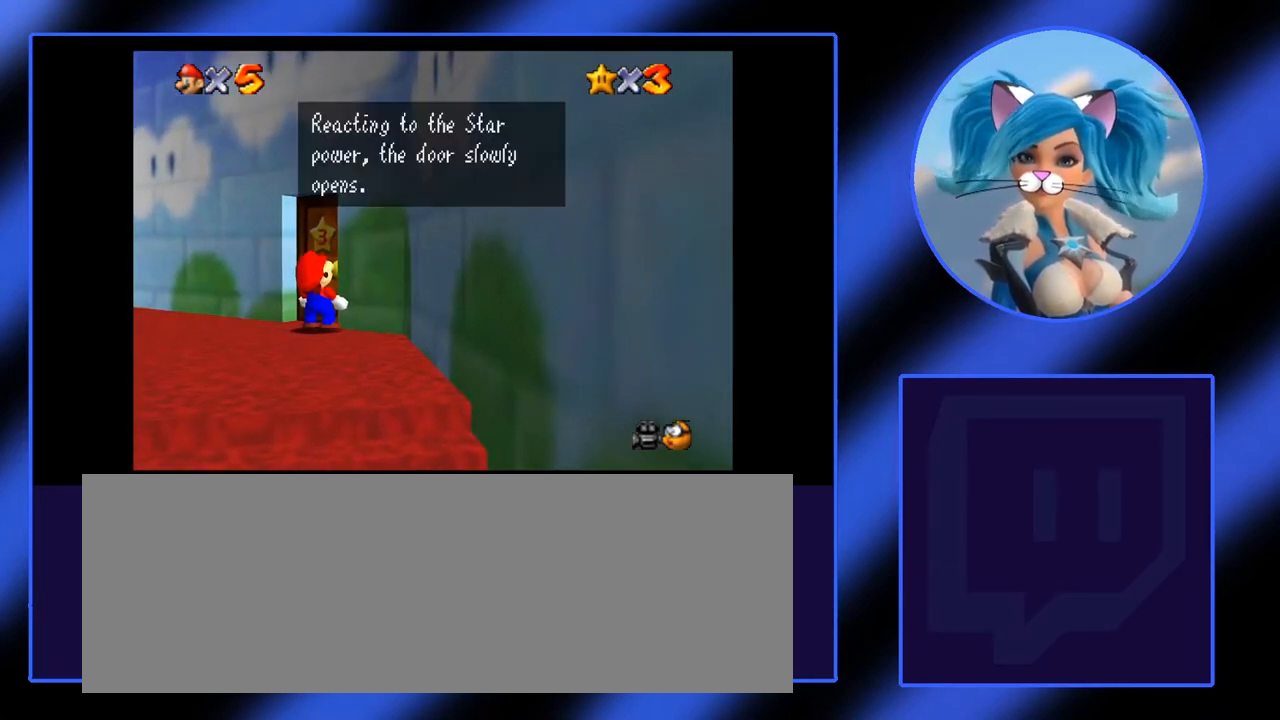
Gameplay with keyboard and mouse; each line is a JSON object with the keys and mouse buttons held at the frame after it. "events" lists presses ("down") and releases ("up") of ".", "/", "0", "1", "2", "3", "4", "5", "6", "7", "8", "9", "a", "alt_l", "alt_r", "b", "backslash", "backspace", "c", "caps_lock", "comma", "ctrl_l", "ctrl_r", "d", "down", "e", "equals", "escape", "f", "f1", "f10", "f11", "f12", "f2", "f3", "f4", "f5", "f6", "f7", "f8", "f9", "g", "h", "i", "j", "k", "l", "lbracket", "left", "m", "minus", "n", "o", "p", "q", "quote", "r", "rbracket", "return", "right", "s", "semicolon", "shift_l", "shift_r", "space", "super", "t", "tab", "tilde", "u", "up", "v", "w", "x", "y", "z", "mouse_left" and "mouse_right" between this image and that frame as [ms after this image, input, new state], when the widget could be followed in between. "mouse_left", "mouse_right" = the "left", "right" buttons of the "mouse" list. No other keys are recorded. Not read: mouse_move.
{"keys": [], "mouse": [], "events": [[33, "a", "down"], [117, "a", "up"]]}
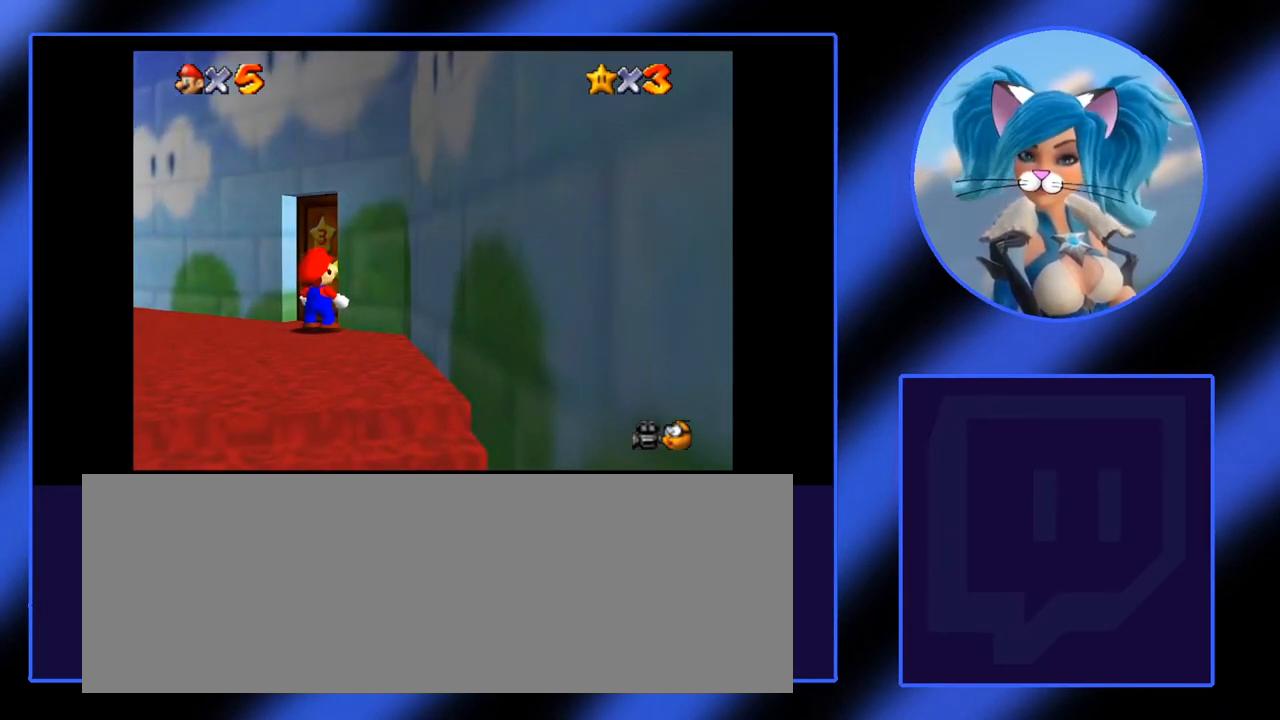
{"keys": ["i"], "mouse": [], "events": [[467, "i", "down"]]}
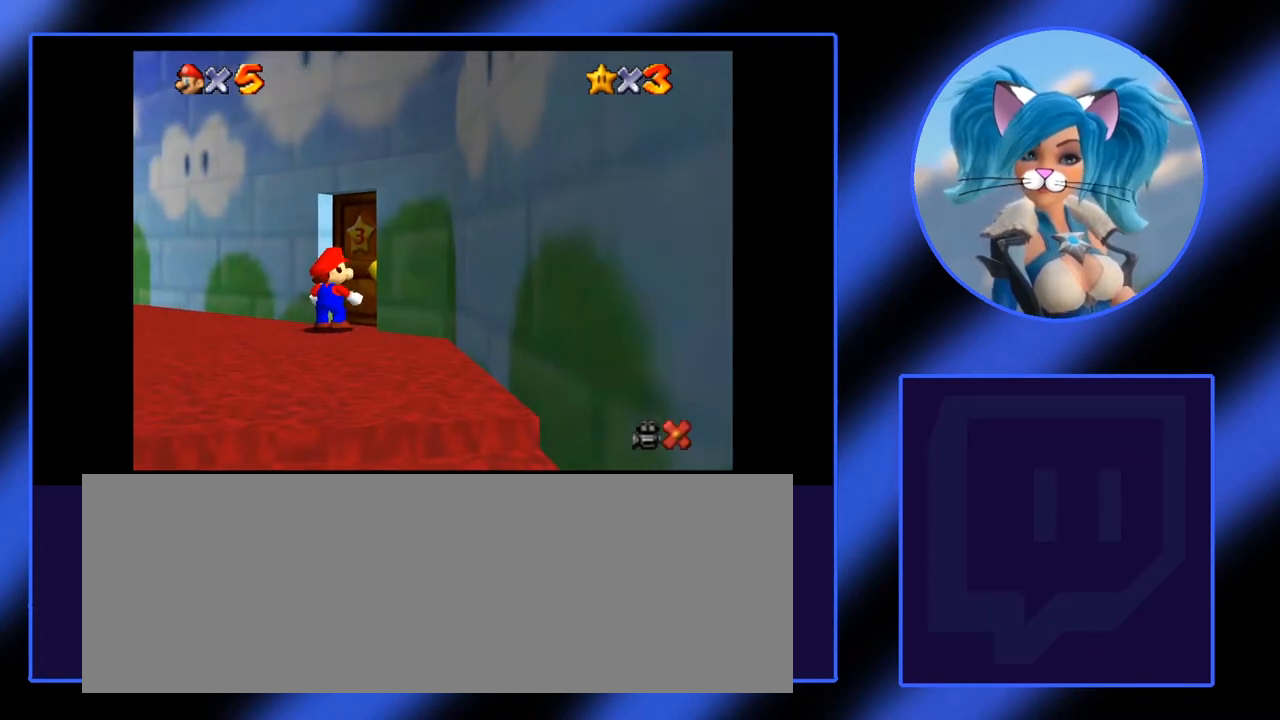
{"keys": [], "mouse": [], "events": [[333, "i", "up"]]}
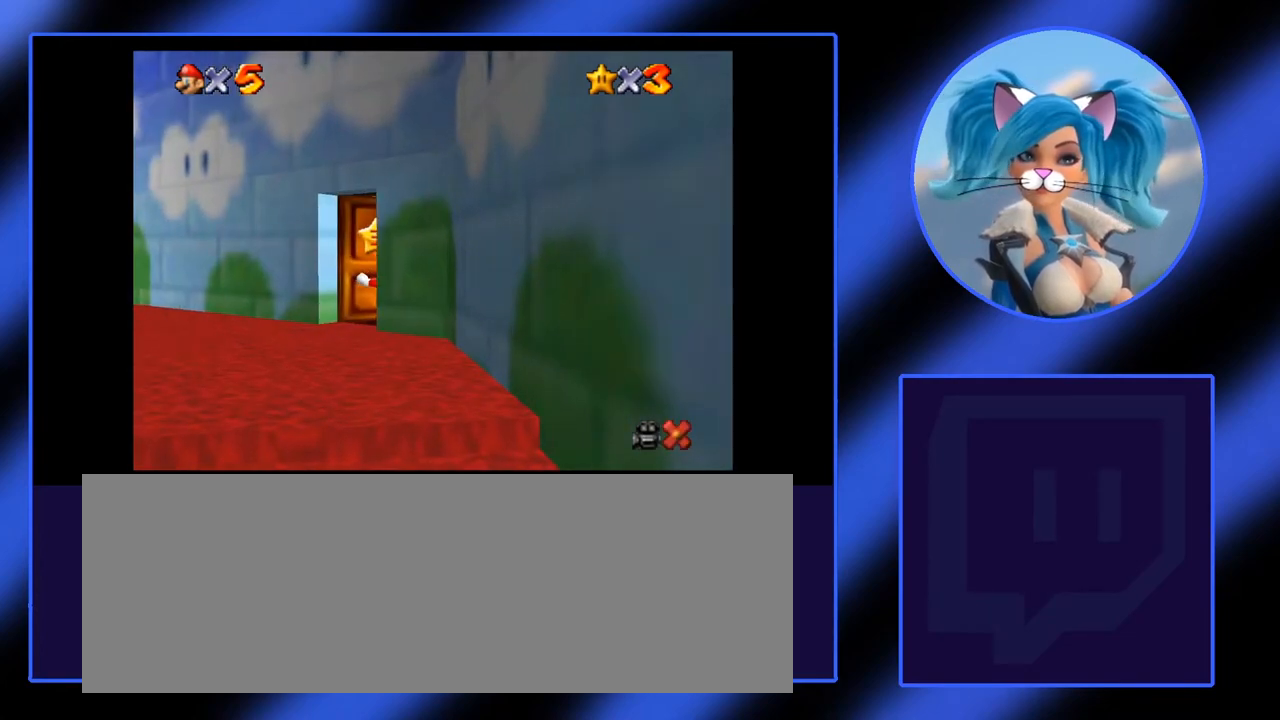
{"keys": [], "mouse": [], "events": []}
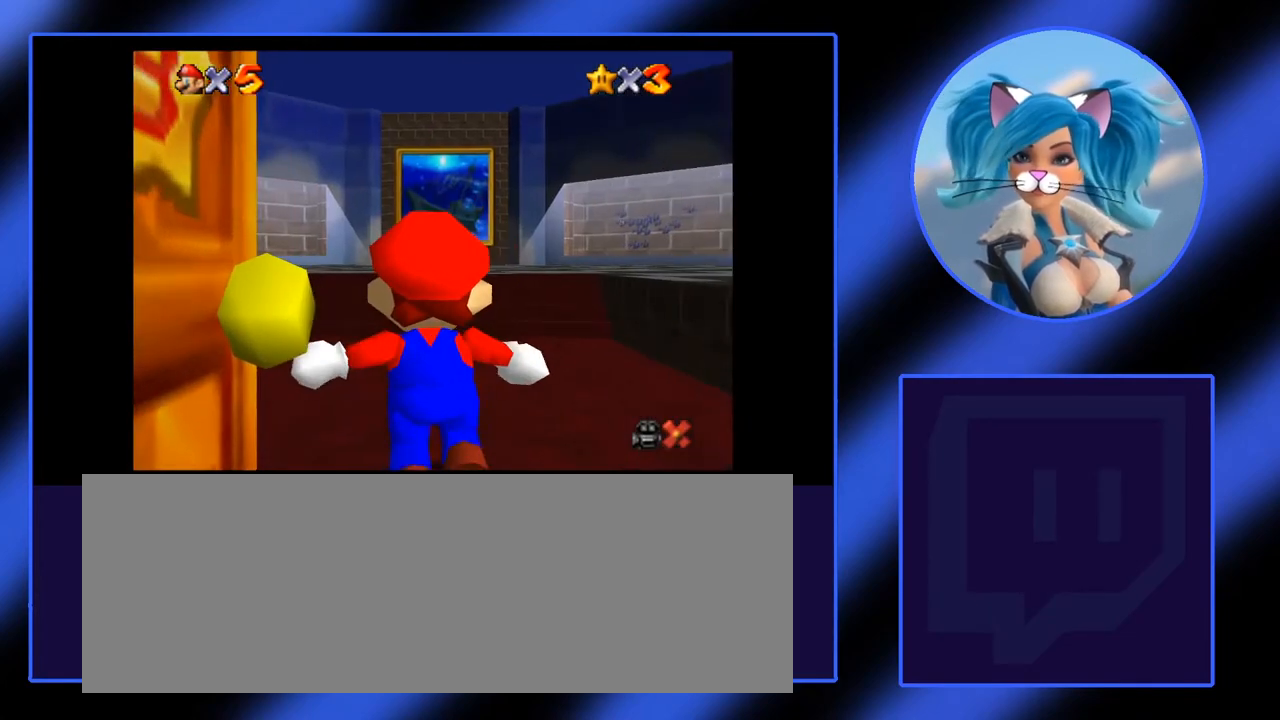
{"keys": ["i"], "mouse": [], "events": [[83, "i", "down"]]}
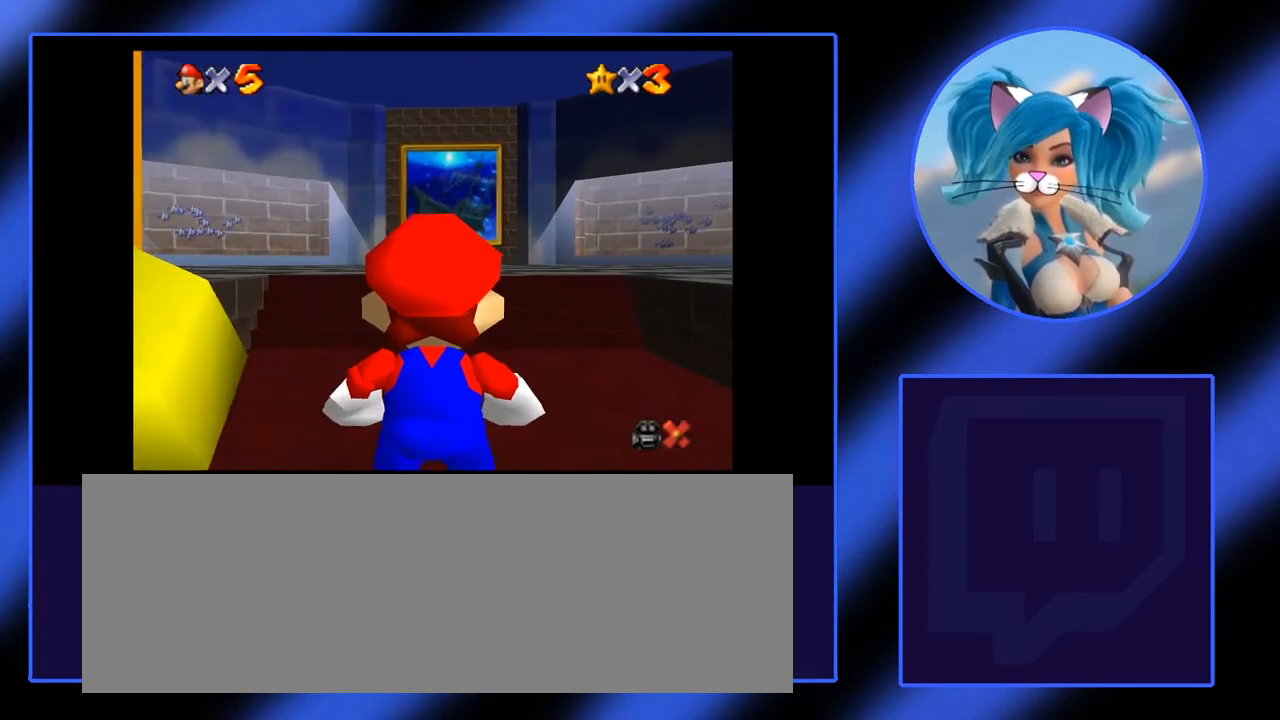
{"keys": ["i"], "mouse": [], "events": []}
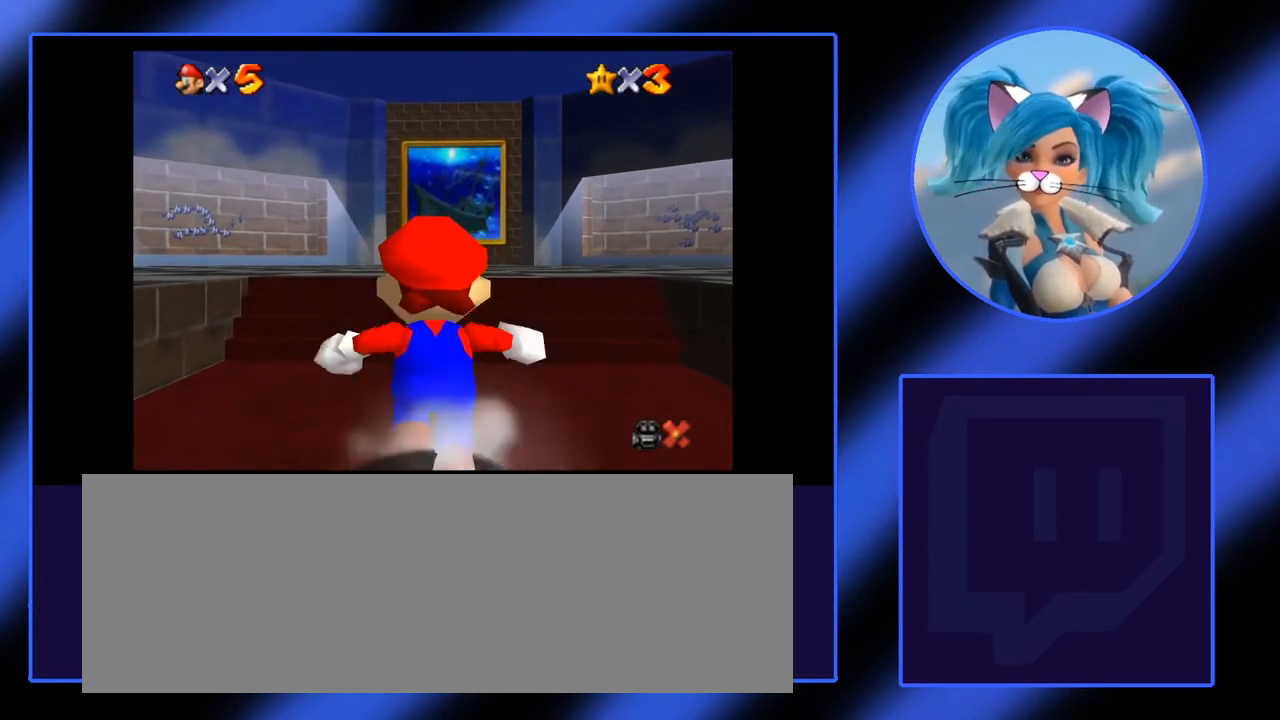
{"keys": ["i"], "mouse": [], "events": []}
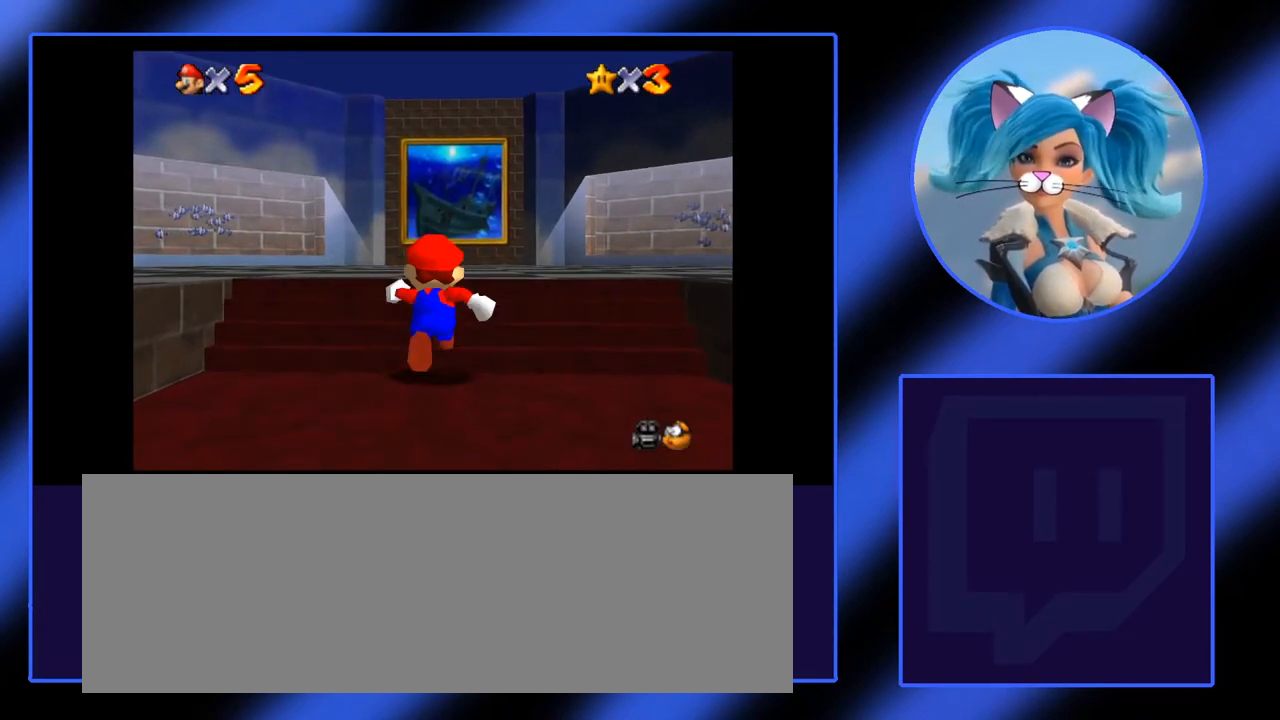
{"keys": ["i"], "mouse": [], "events": [[83, "l", "down"], [317, "l", "up"]]}
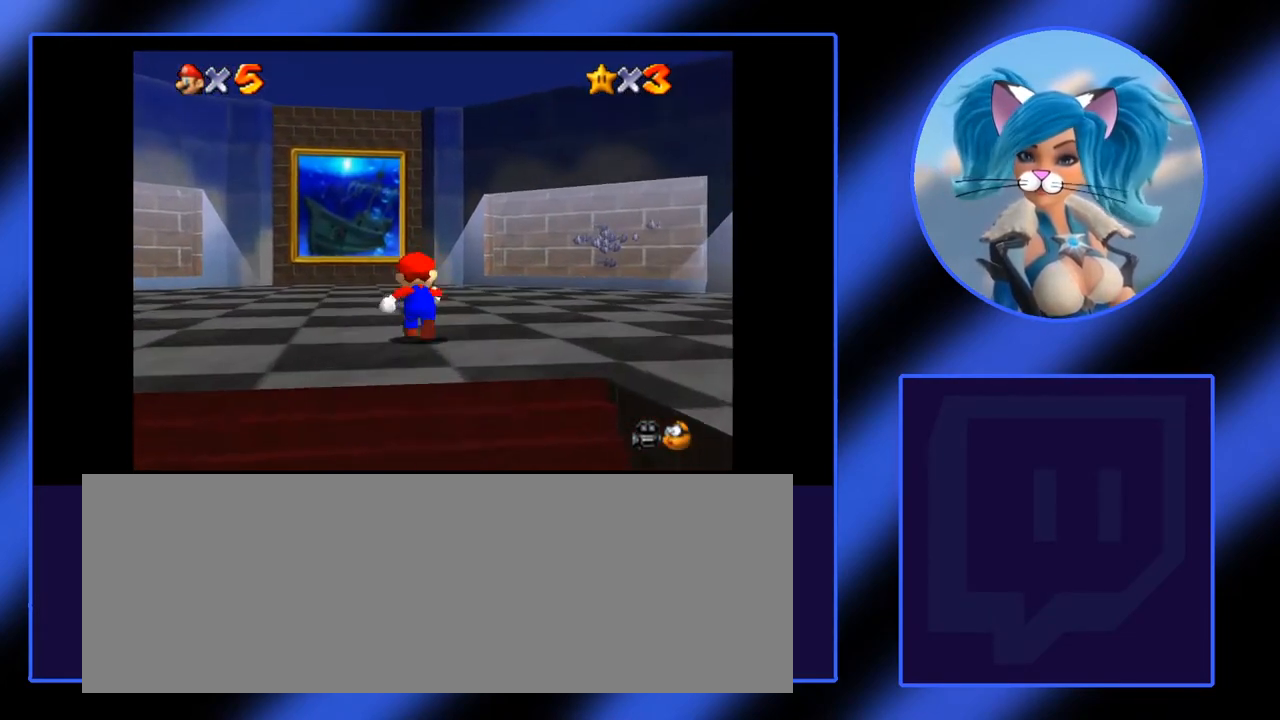
{"keys": ["d"], "mouse": [], "events": [[100, "i", "up"], [333, "d", "down"], [383, "d", "up"], [483, "d", "down"]]}
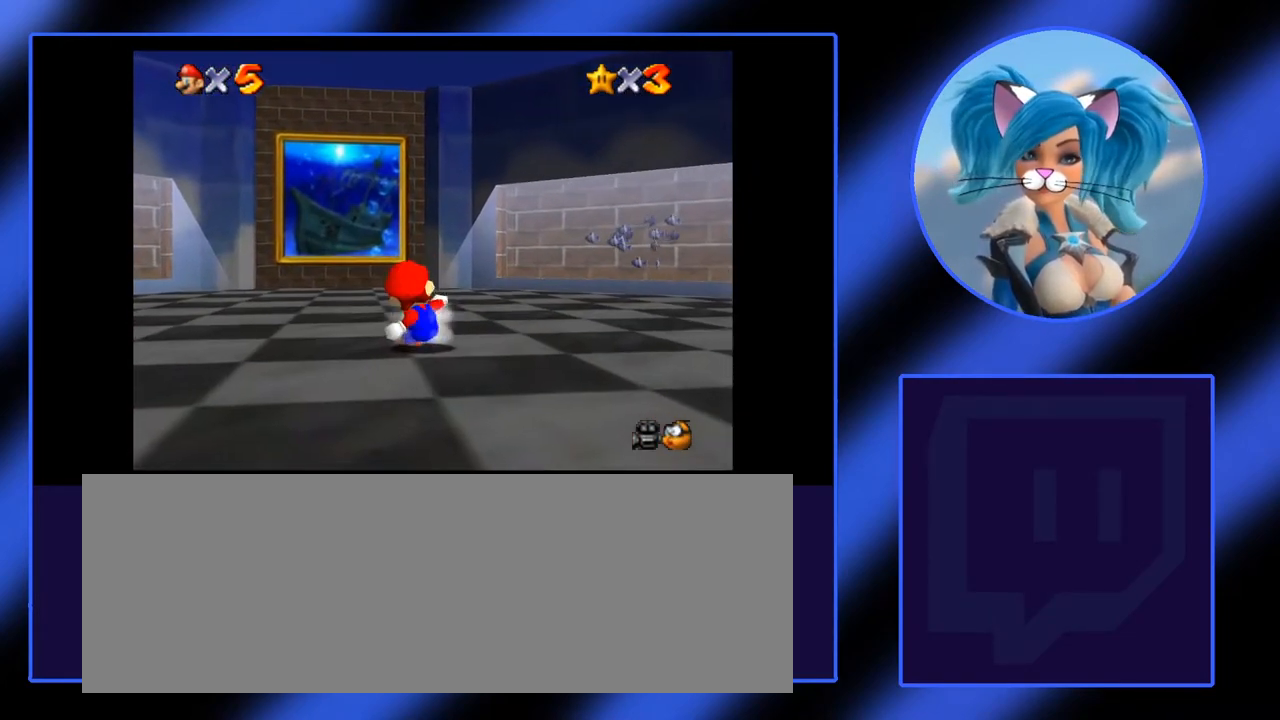
{"keys": [], "mouse": [], "events": [[33, "d", "up"], [117, "d", "down"], [167, "d", "up"], [267, "d", "down"], [317, "d", "up"], [400, "d", "down"], [450, "d", "up"]]}
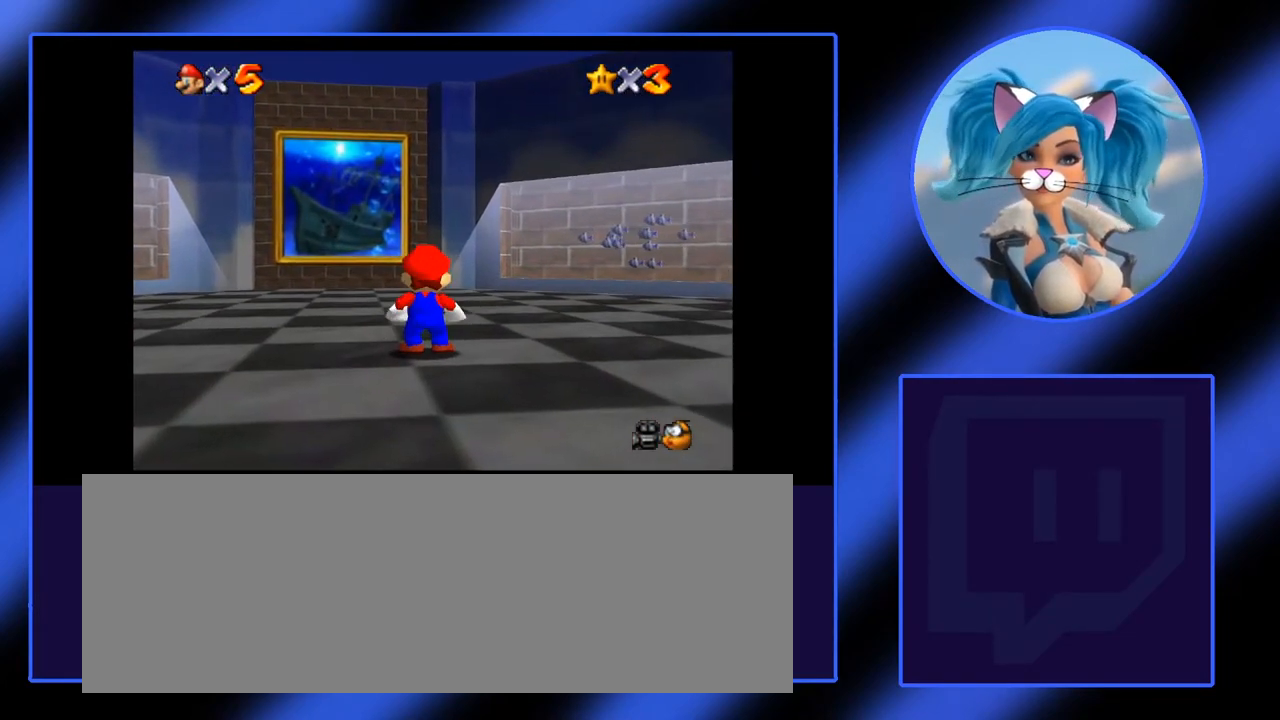
{"keys": [], "mouse": [], "events": [[50, "d", "down"], [133, "d", "up"]]}
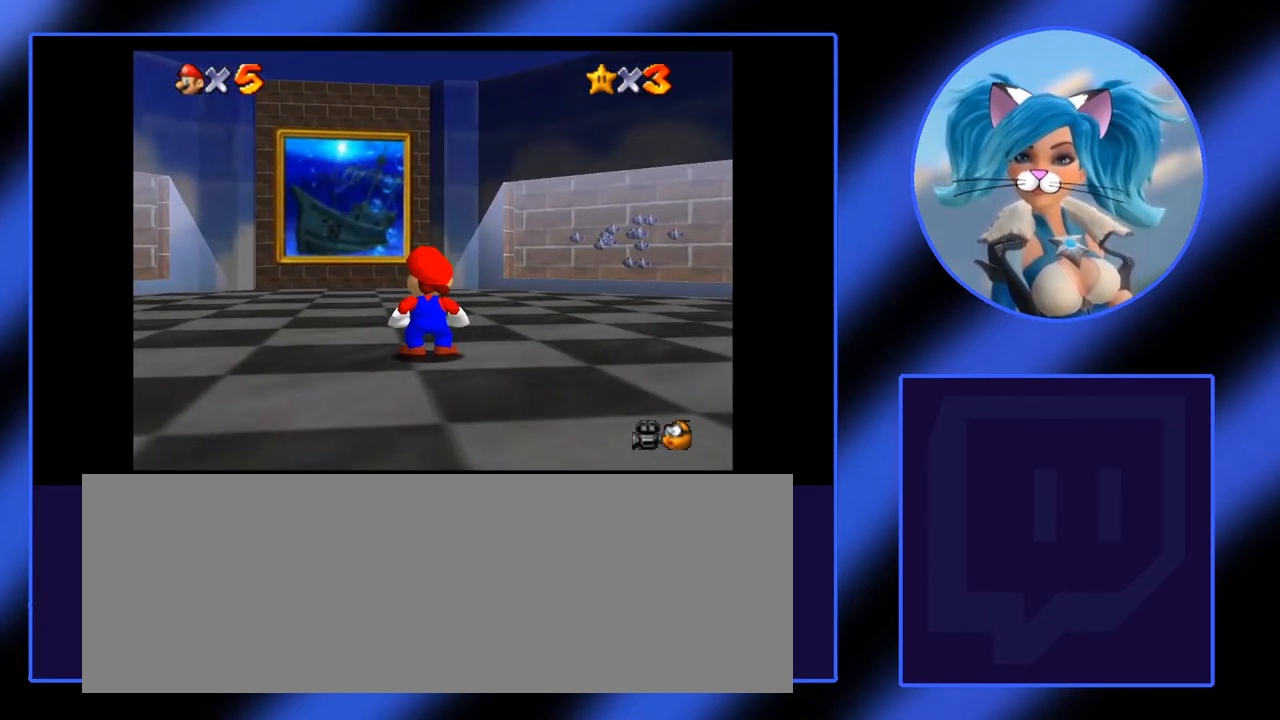
{"keys": [], "mouse": [], "events": [[17, "h", "down"], [150, "h", "up"]]}
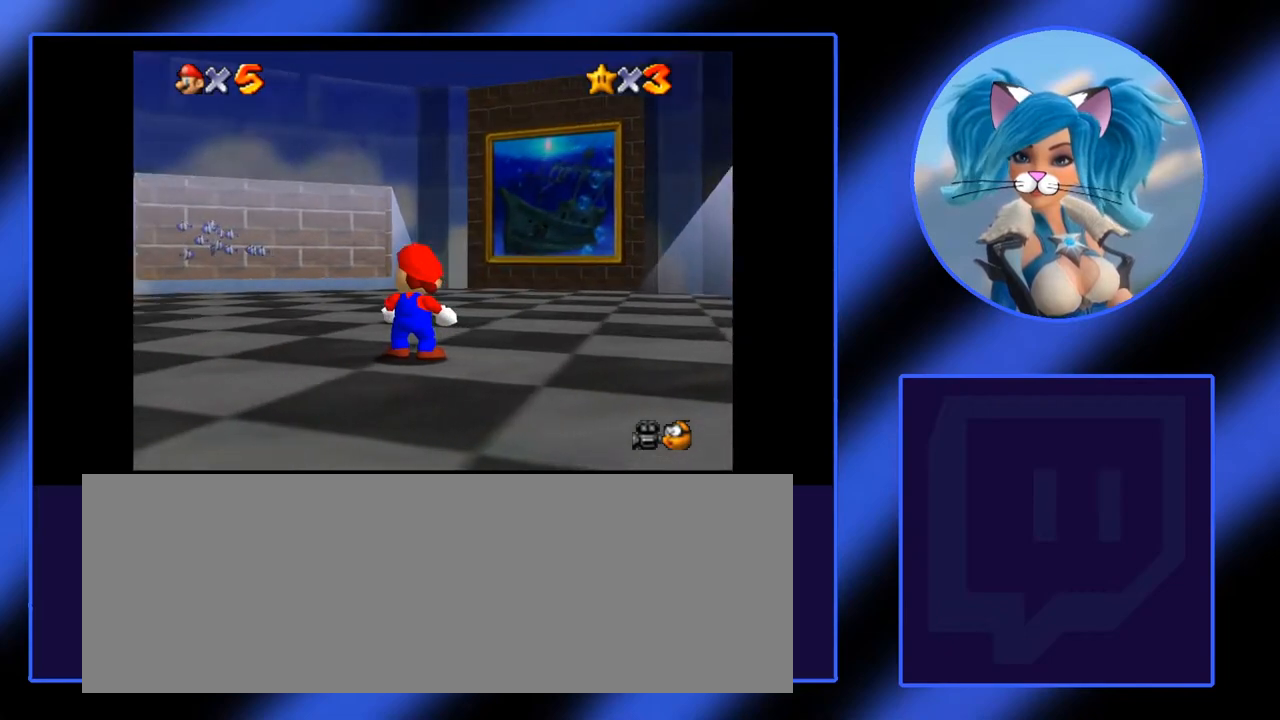
{"keys": ["f"], "mouse": [], "events": [[317, "f", "down"], [400, "f", "up"], [500, "f", "down"]]}
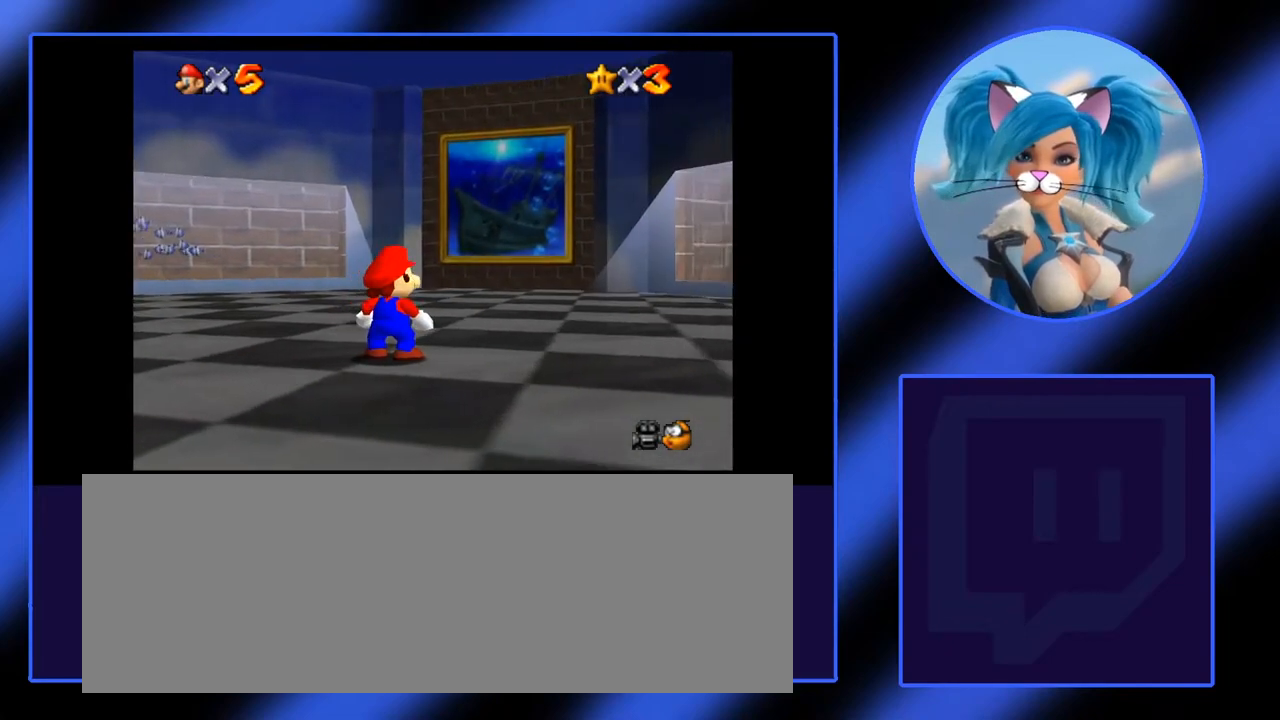
{"keys": [], "mouse": [], "events": [[50, "f", "up"], [133, "f", "down"], [183, "f", "up"], [283, "f", "down"], [317, "f", "up"], [417, "f", "down"], [467, "f", "up"]]}
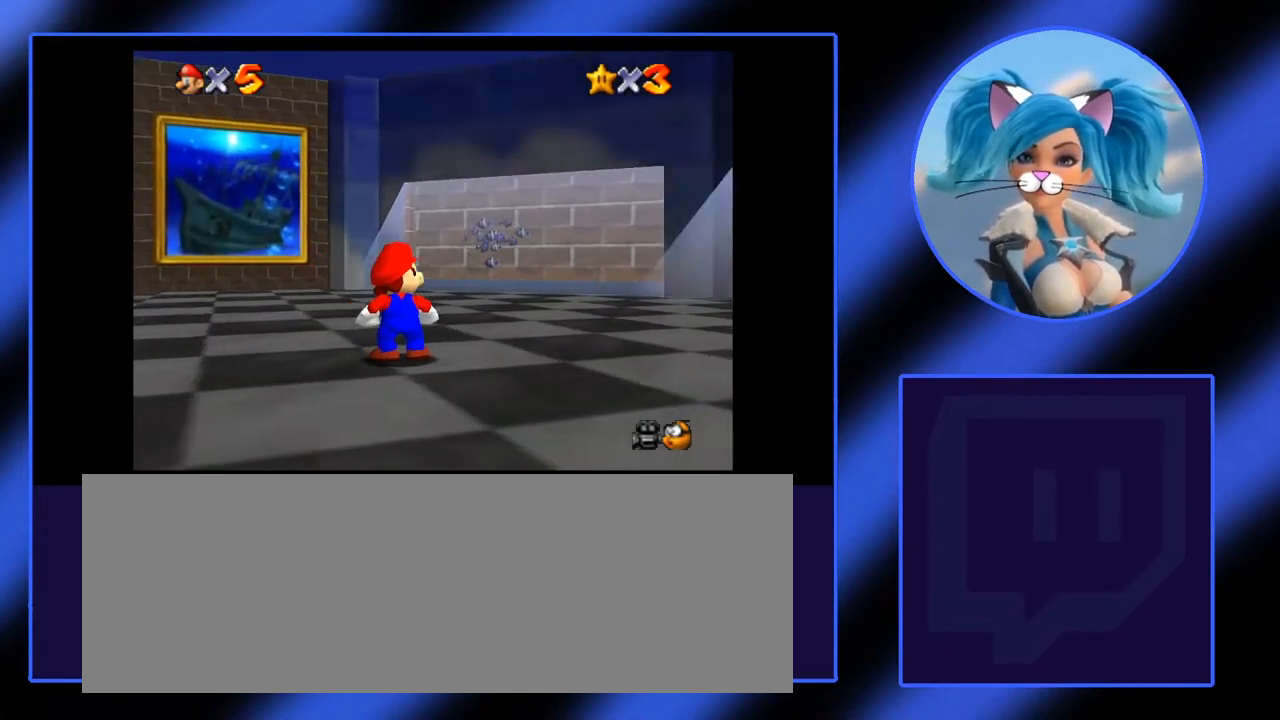
{"keys": ["i", "l"], "mouse": [], "events": [[50, "f", "down"], [150, "f", "up"], [250, "l", "down"], [383, "i", "down"]]}
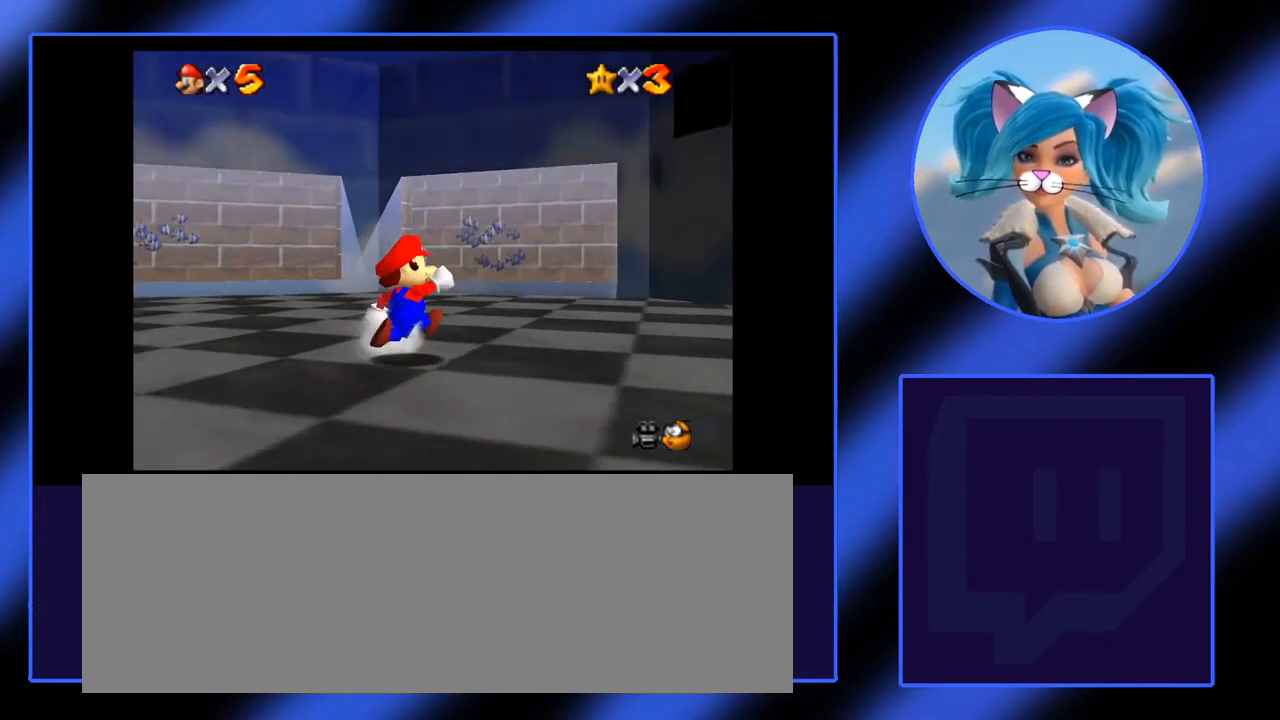
{"keys": ["i"], "mouse": [], "events": [[350, "l", "up"]]}
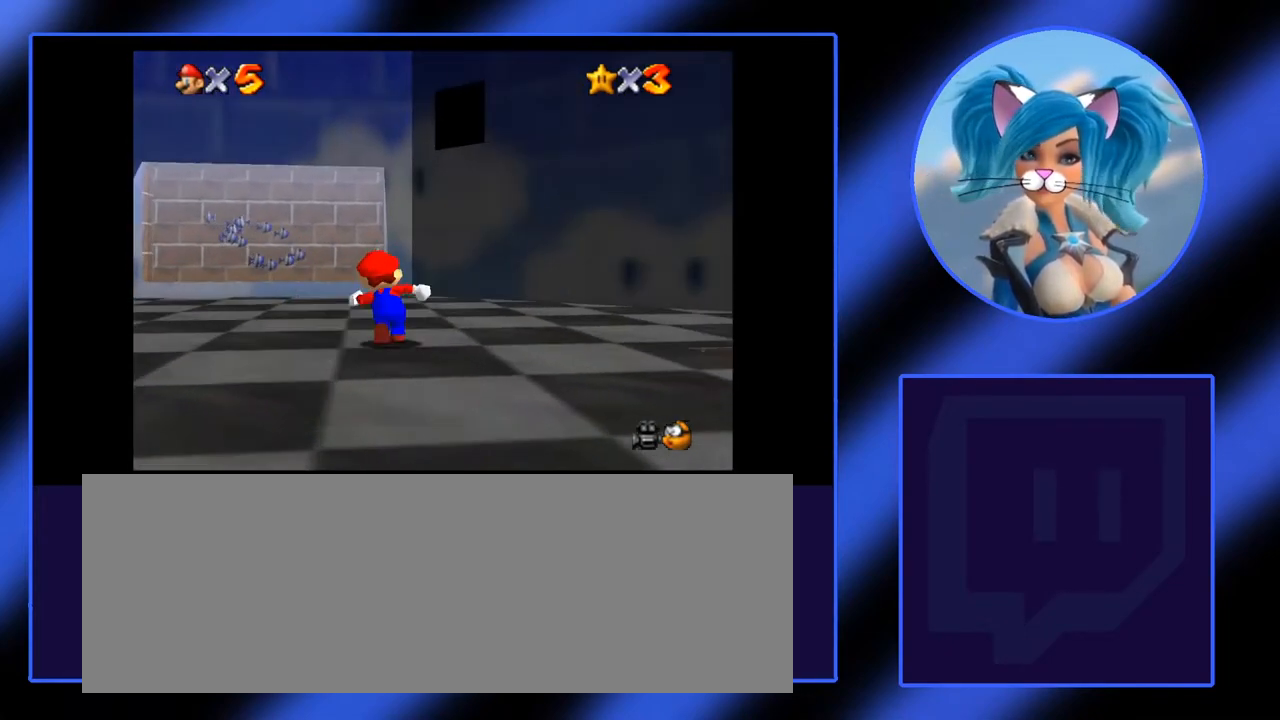
{"keys": ["i"], "mouse": [], "events": [[183, "l", "down"], [367, "l", "up"]]}
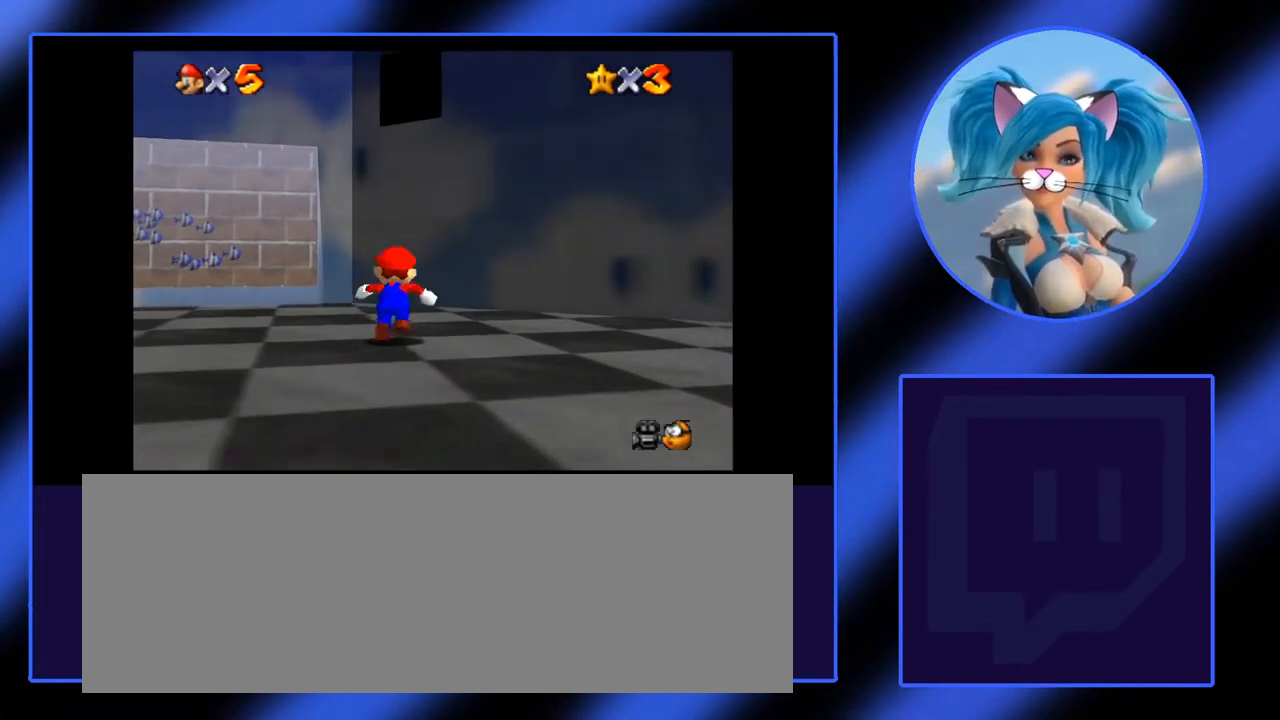
{"keys": ["i"], "mouse": [], "events": [[300, "l", "down"], [433, "l", "up"]]}
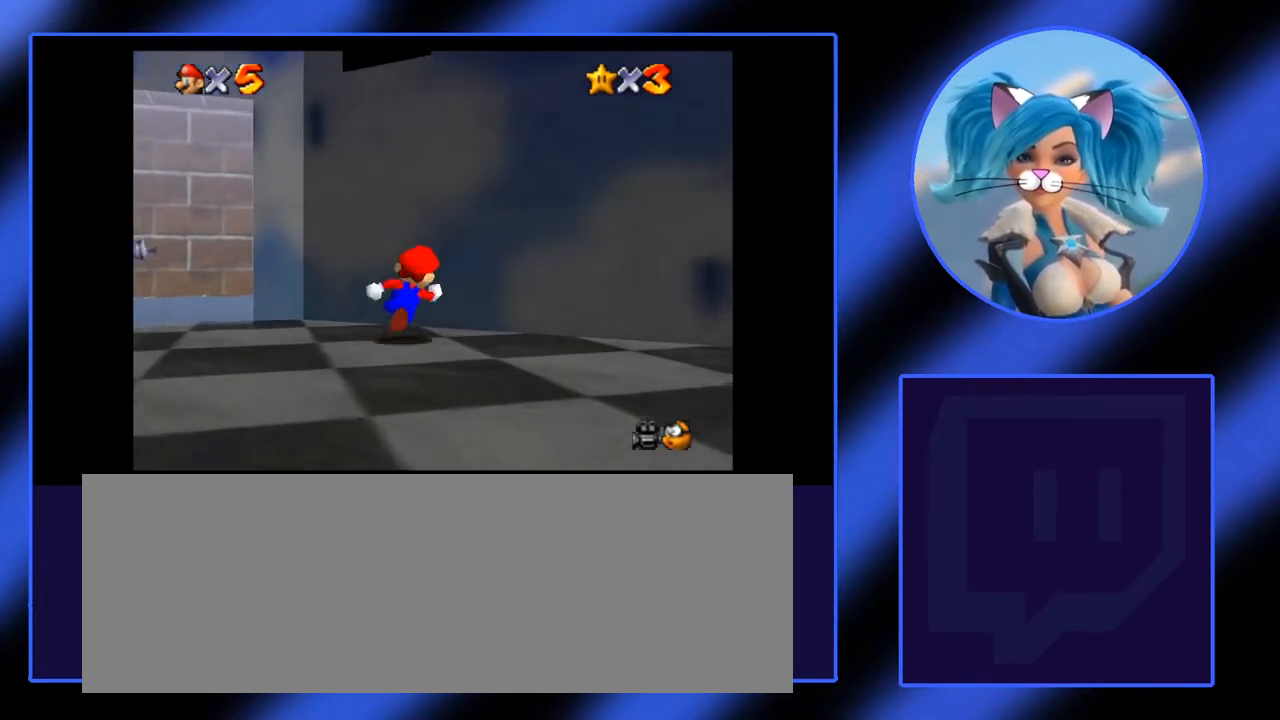
{"keys": ["l"], "mouse": [], "events": [[67, "i", "up"], [450, "l", "down"]]}
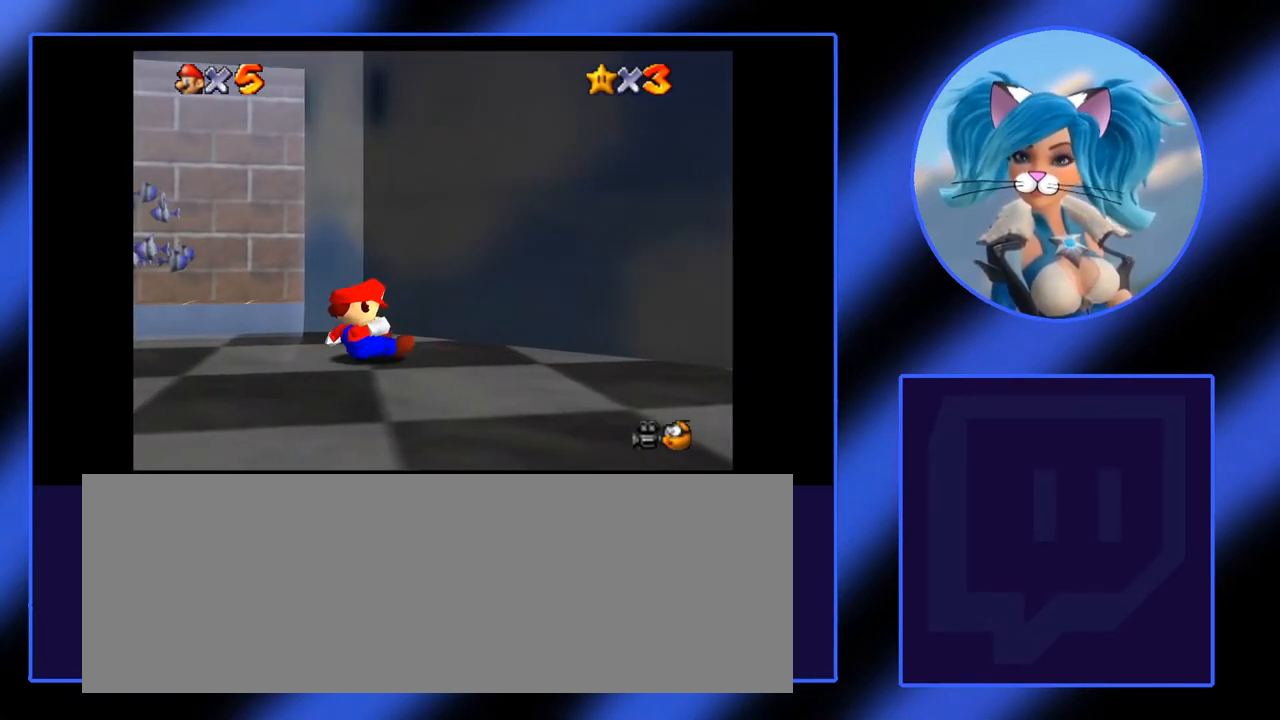
{"keys": ["l"], "mouse": [], "events": [[33, "l", "up"], [183, "l", "down"]]}
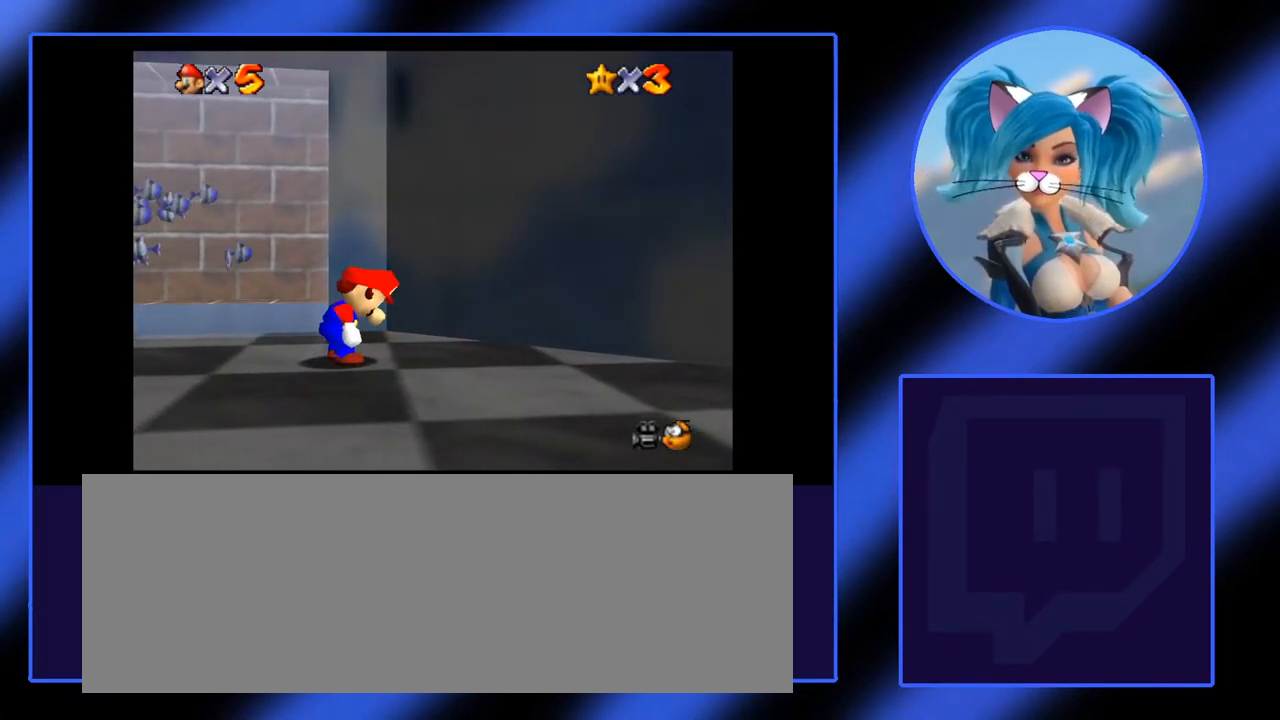
{"keys": ["l"], "mouse": [], "events": []}
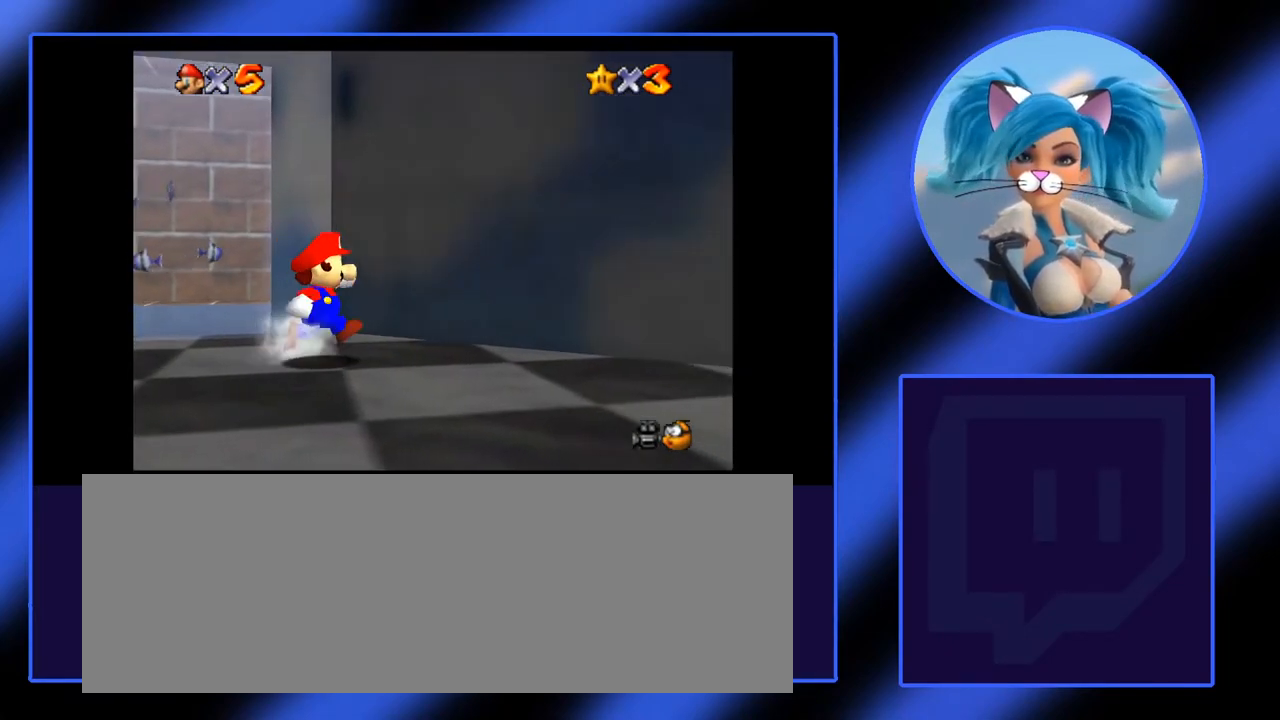
{"keys": ["l"], "mouse": [], "events": [[67, "l", "up"], [167, "l", "down"]]}
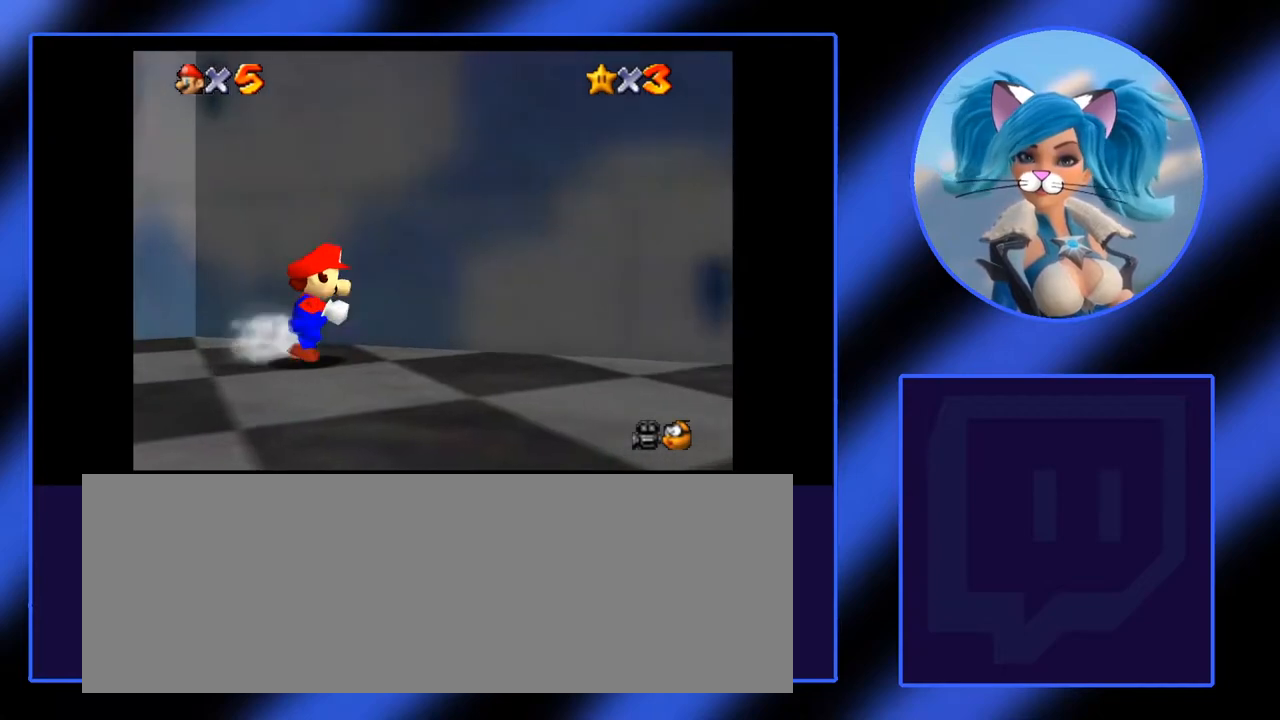
{"keys": ["j"], "mouse": [], "events": [[283, "j", "down"], [283, "l", "up"]]}
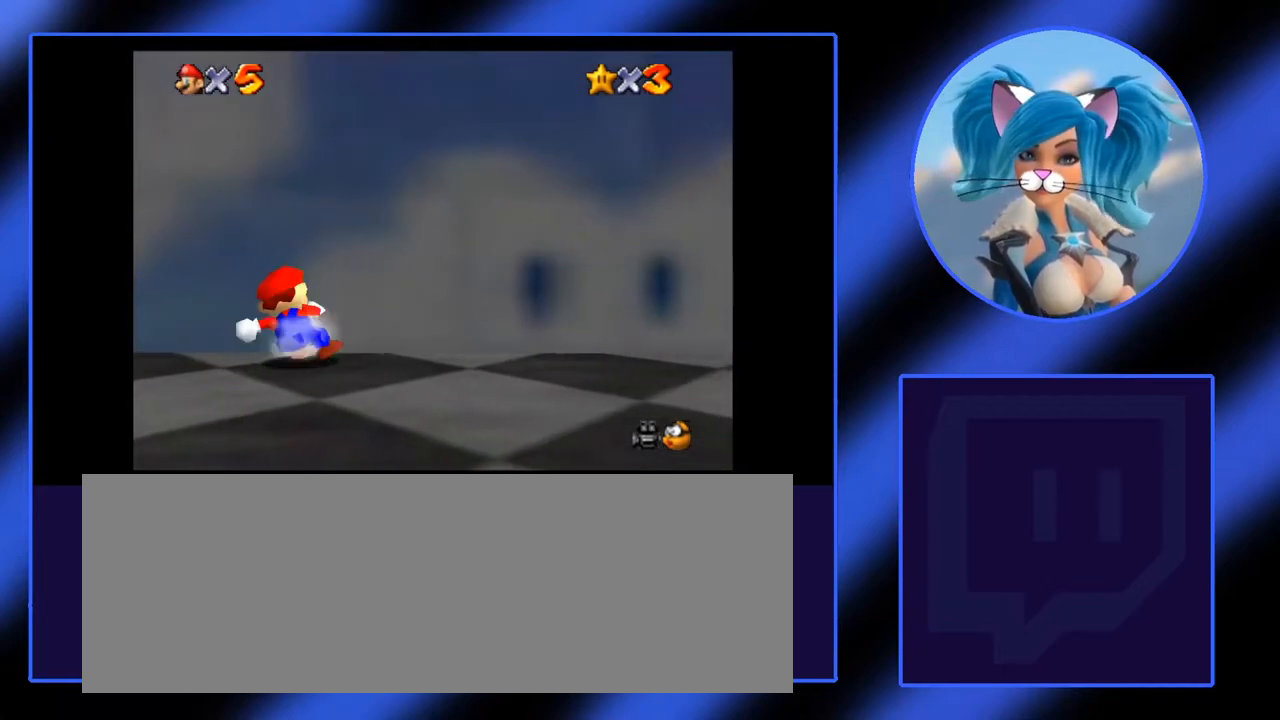
{"keys": ["i"], "mouse": [], "events": [[67, "i", "down"], [150, "a", "down"], [433, "a", "up"], [433, "j", "up"]]}
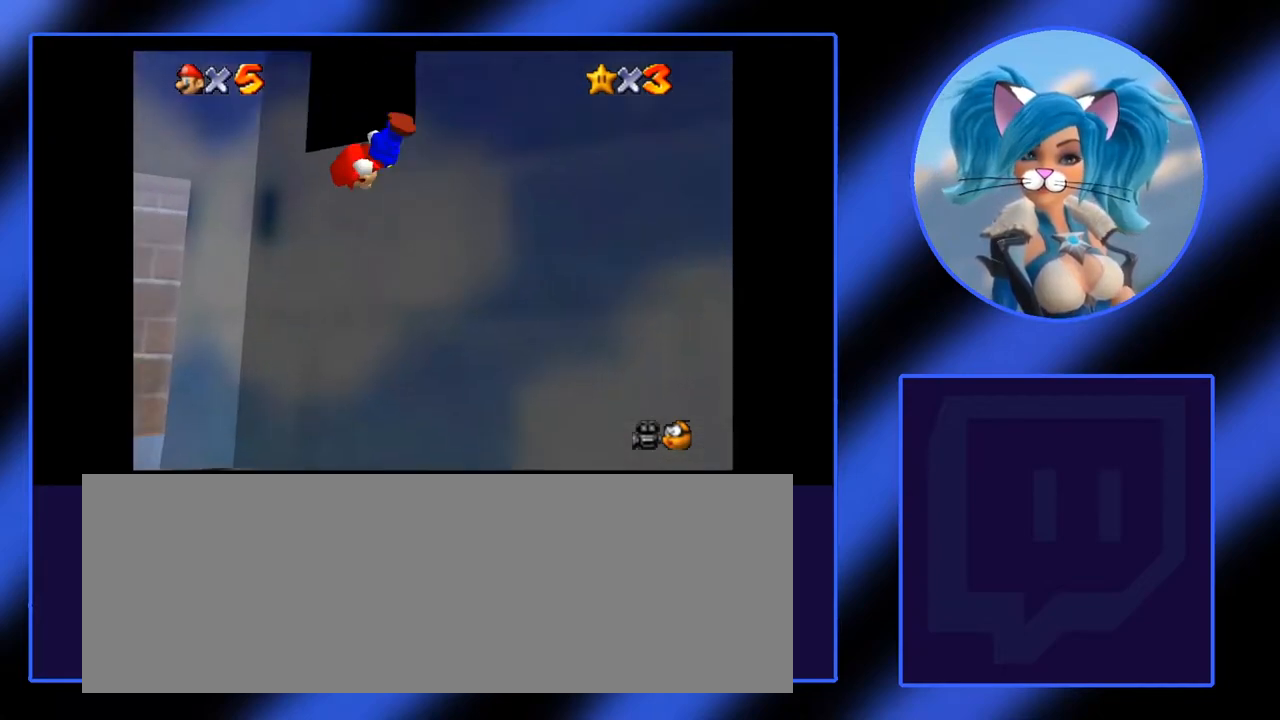
{"keys": ["i", "l"], "mouse": [], "events": [[67, "l", "down"]]}
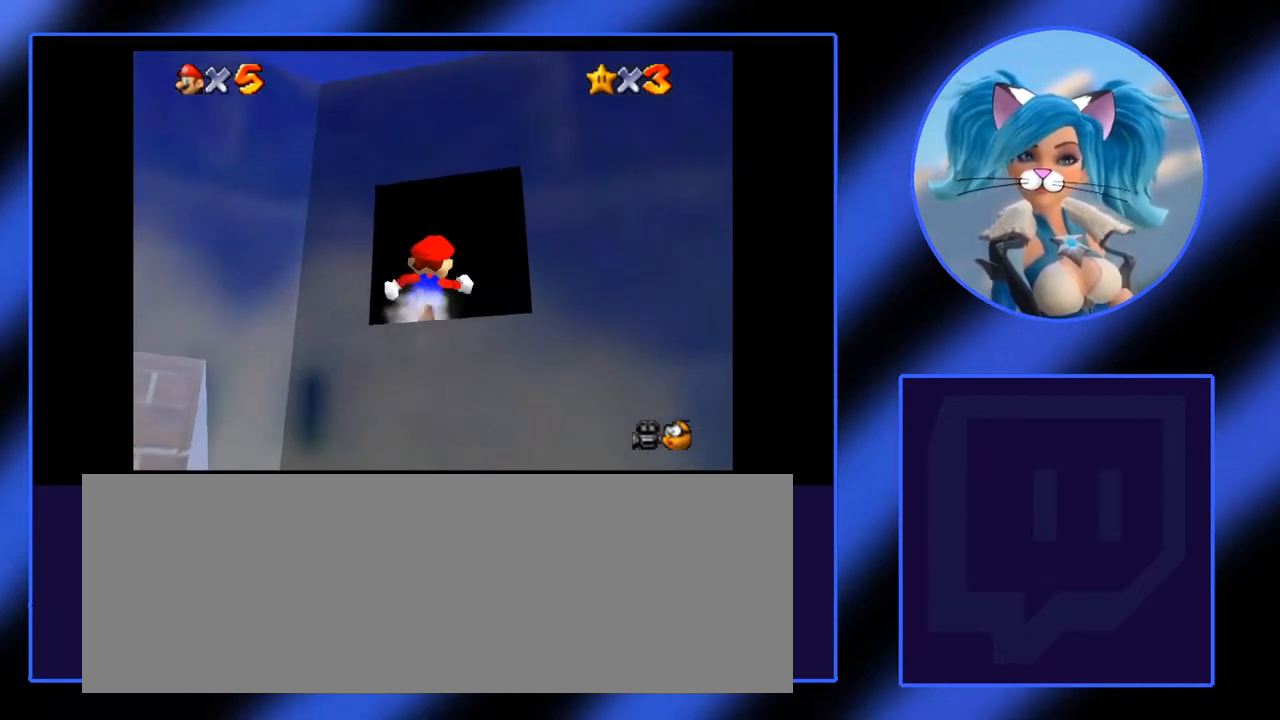
{"keys": [], "mouse": [], "events": [[133, "l", "up"], [417, "i", "up"]]}
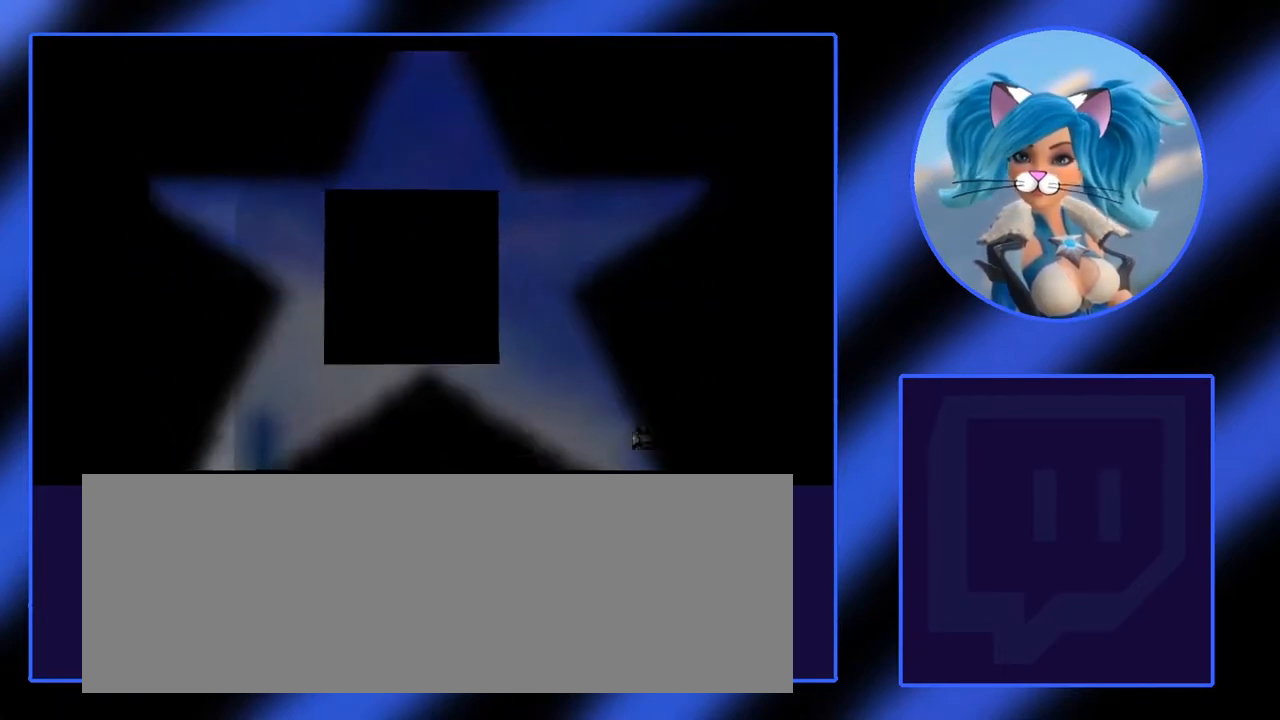
{"keys": [], "mouse": [], "events": []}
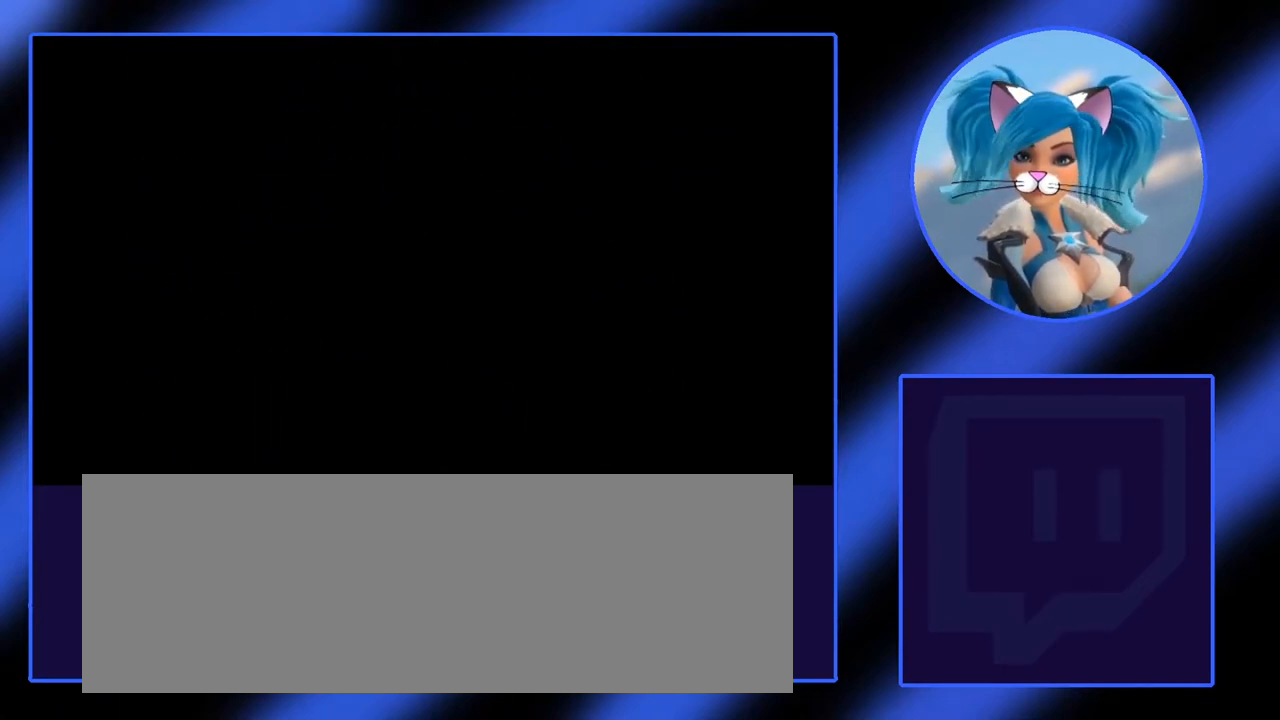
{"keys": [], "mouse": [], "events": []}
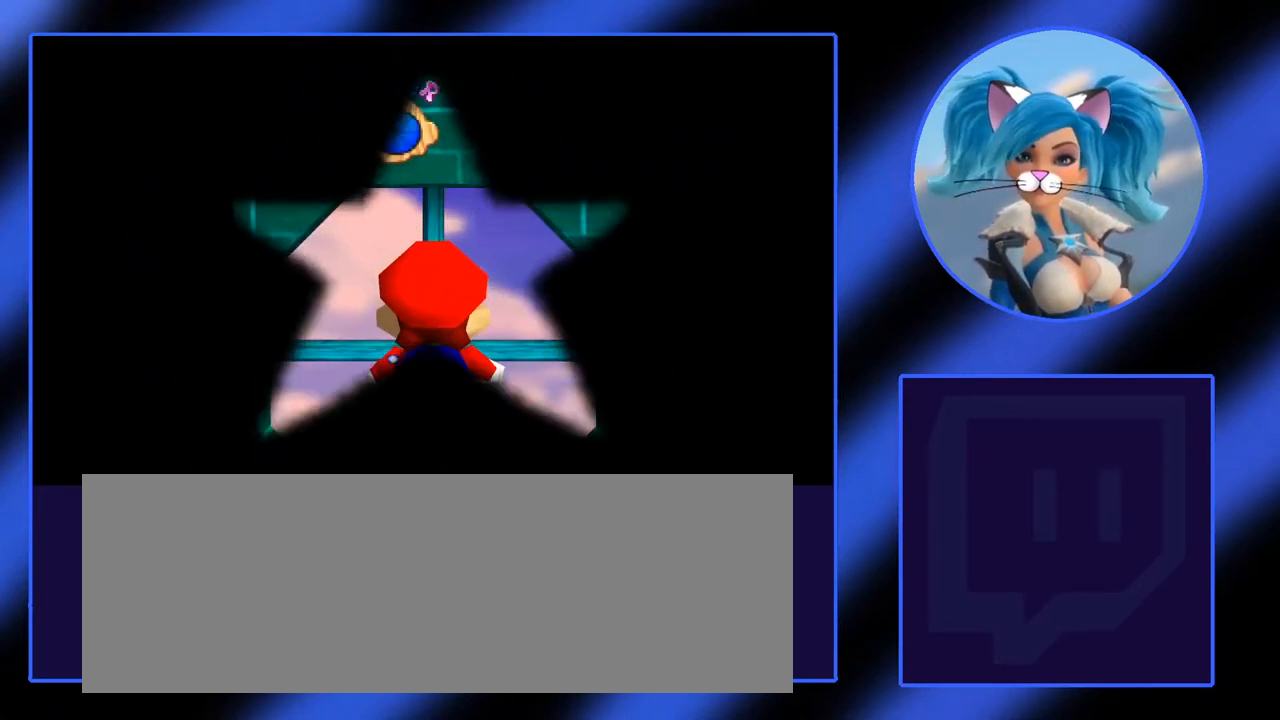
{"keys": ["i"], "mouse": [], "events": [[467, "i", "down"]]}